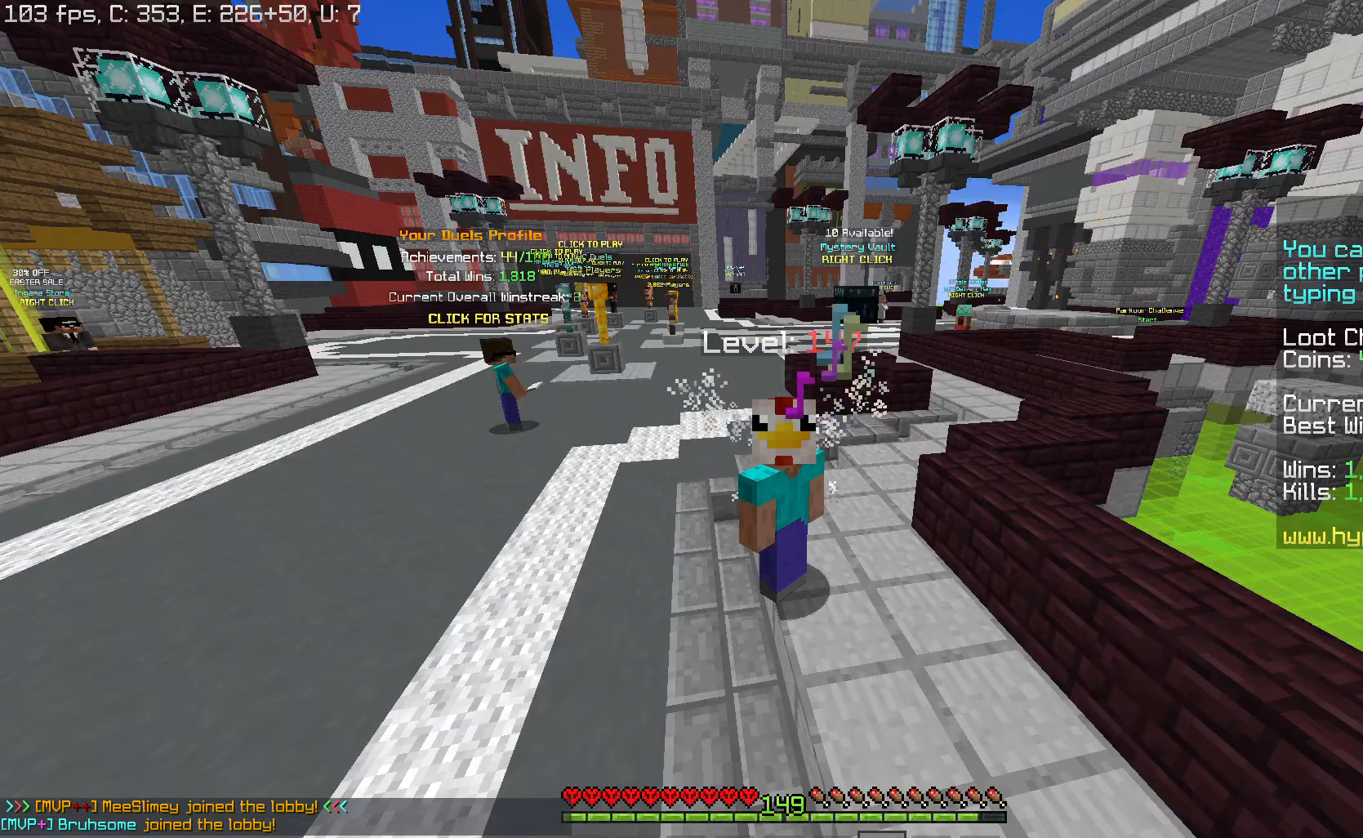
Gameplay with keyboard and mouse; each line is a JSON object with the keys and mouse buttons held at the frame after it. "events" lists presses ("down") and releases ("up") of "a", "d", "s", "space", "w", "mouse_left" and "mouse_right" between this image and that frame as [ms after this image, input, new state], when the widget could be followed in between. "mouse_left", "mouse_right" = the "left", "right" buttons of the "mouse" list. No other keys are recorded. Fast repeated clicks can show as one long hold. Mouse movement is not recorded.
{"keys": [], "mouse": [], "events": [[434, "s", "down"], [500, "s", "up"]]}
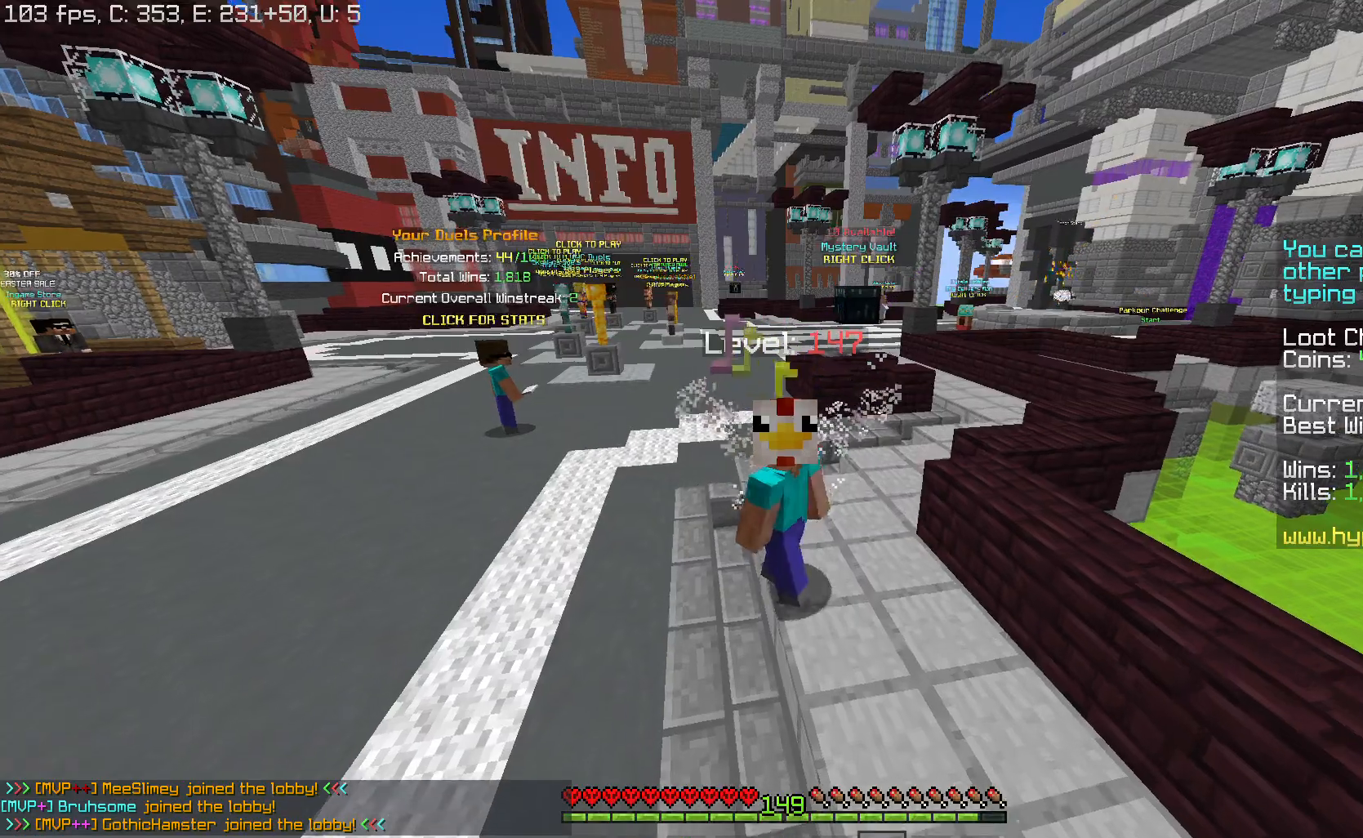
{"keys": ["s"], "mouse": [], "events": [[334, "d", "down"], [334, "s", "down"], [434, "d", "up"]]}
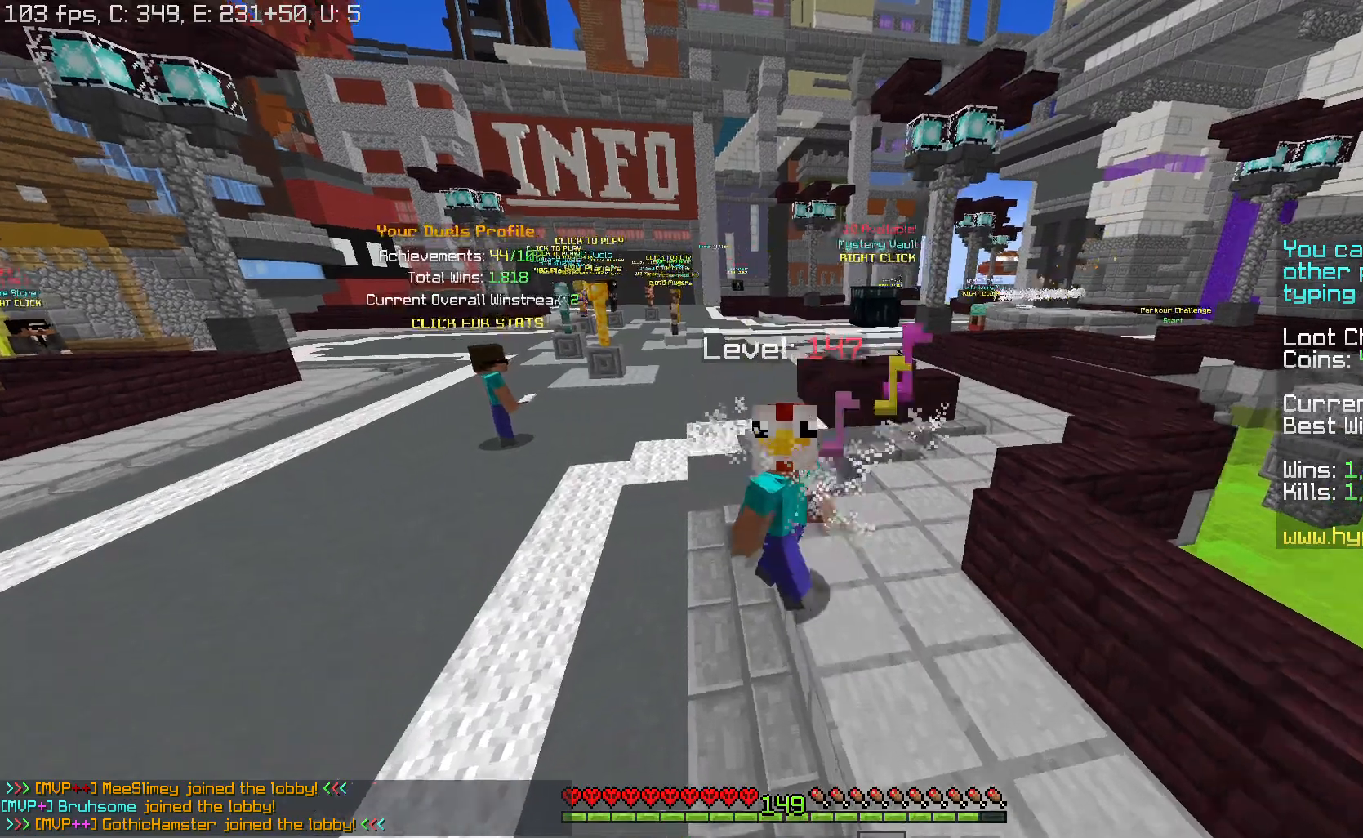
{"keys": ["a", "s"], "mouse": []}
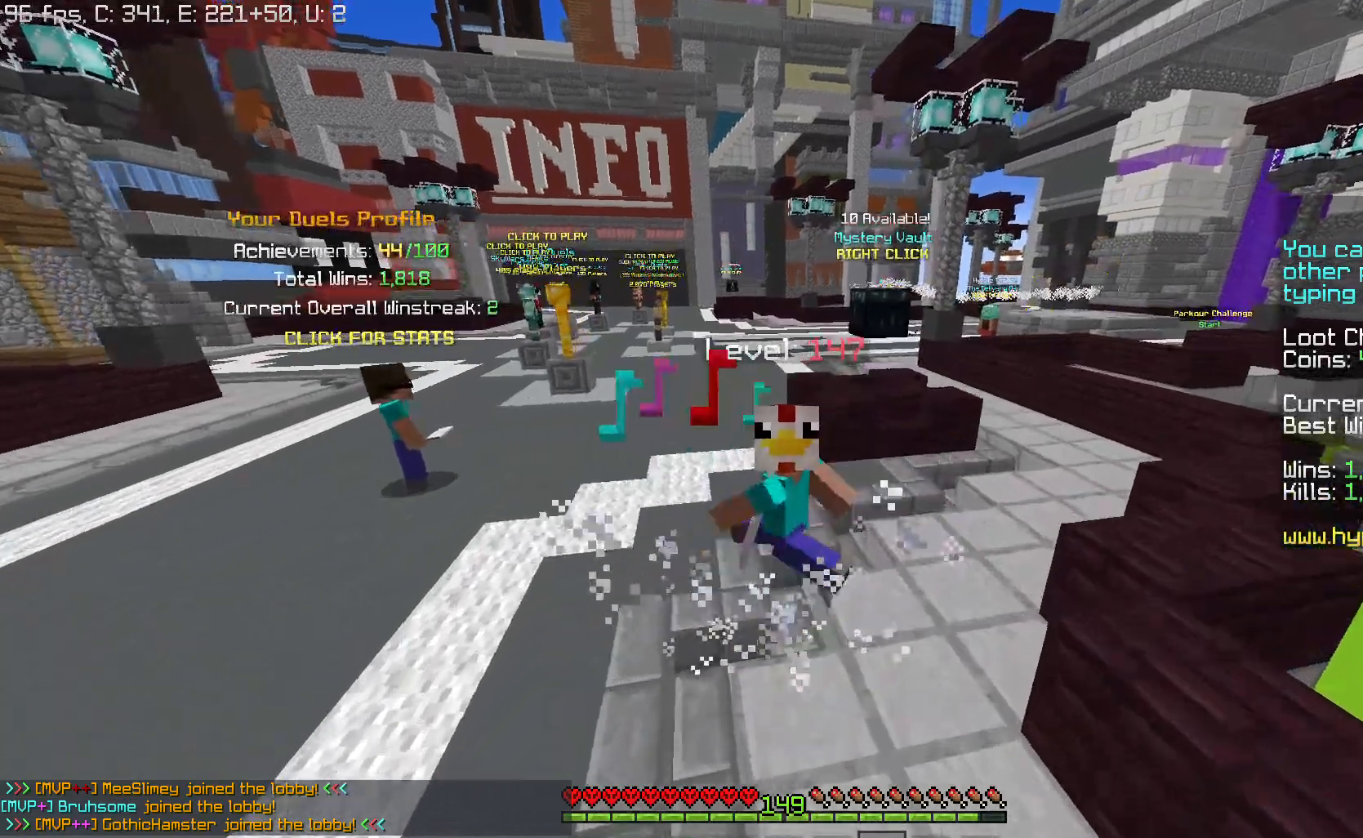
{"keys": ["d", "s"], "mouse": []}
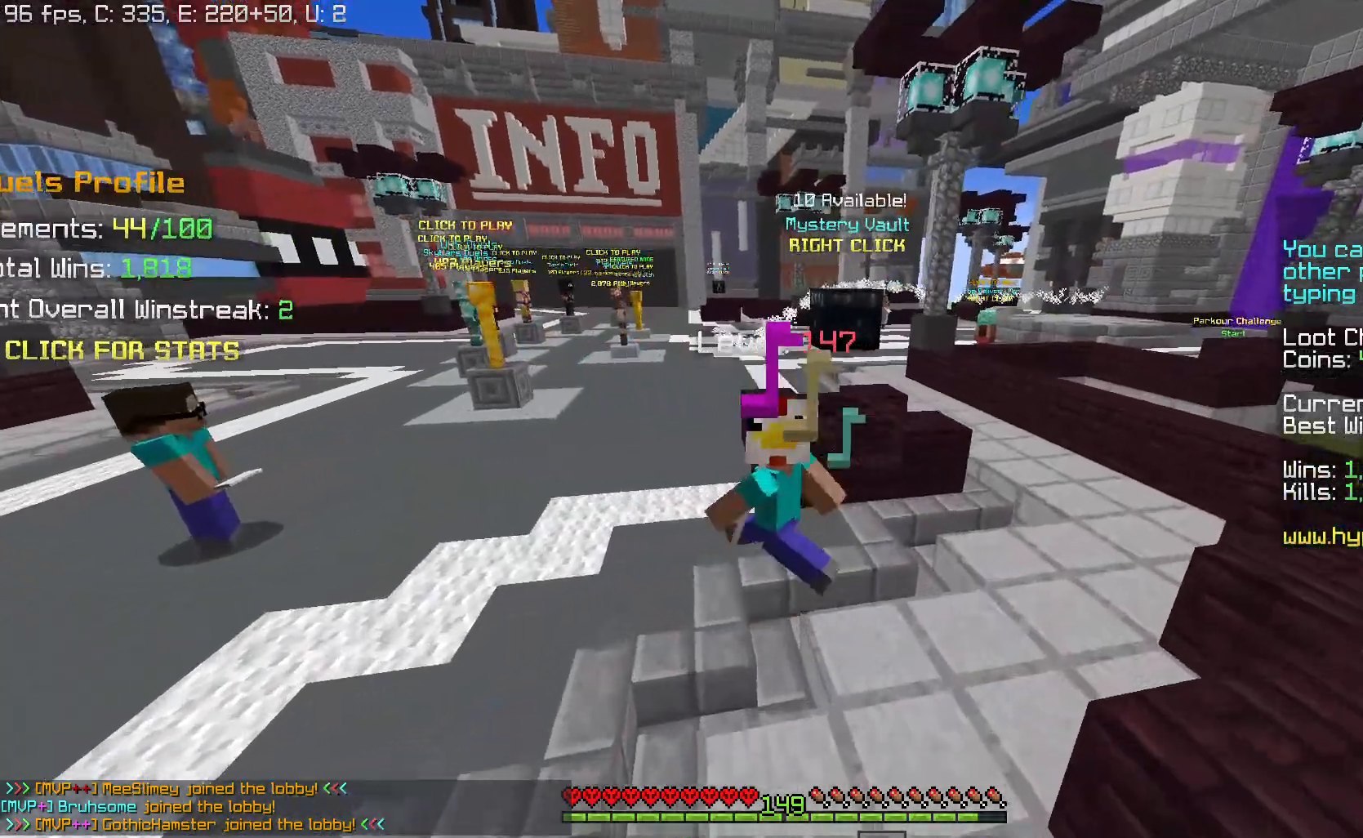
{"keys": ["d", "s"], "mouse": []}
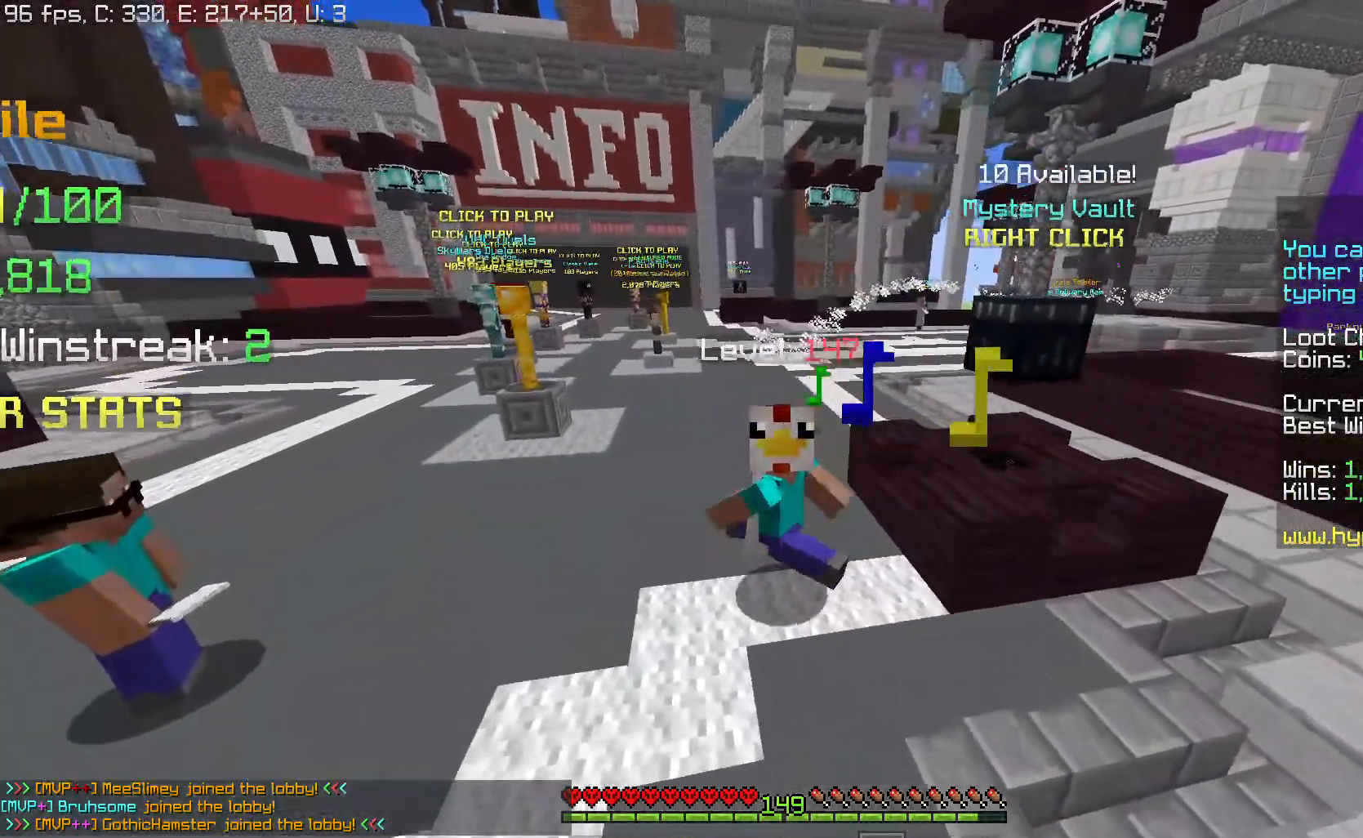
{"keys": ["a", "s"], "mouse": [], "events": [[400, "a", "down"], [417, "d", "up"]]}
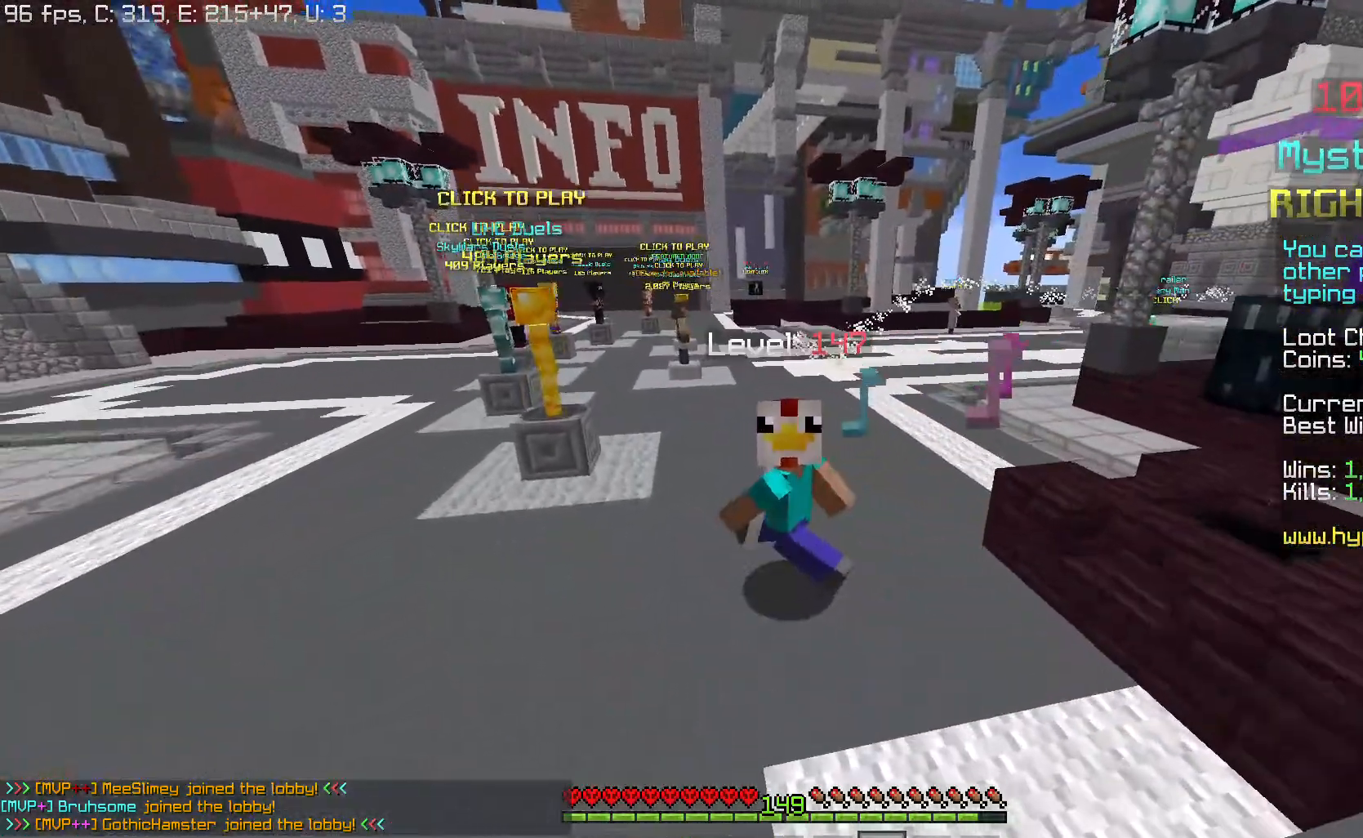
{"keys": ["s"], "mouse": [], "events": [[217, "a", "up"]]}
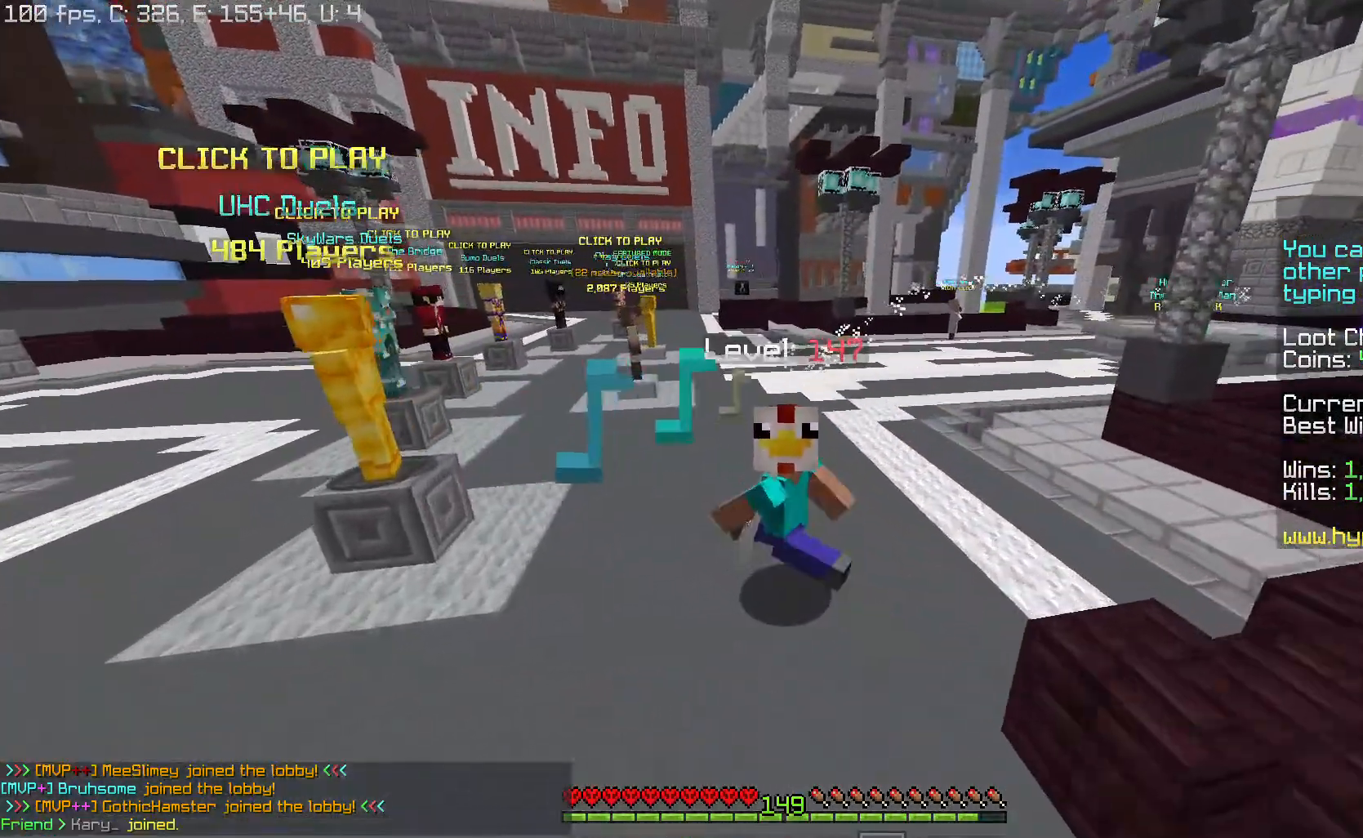
{"keys": ["d", "s"], "mouse": [], "events": [[100, "d", "down"]]}
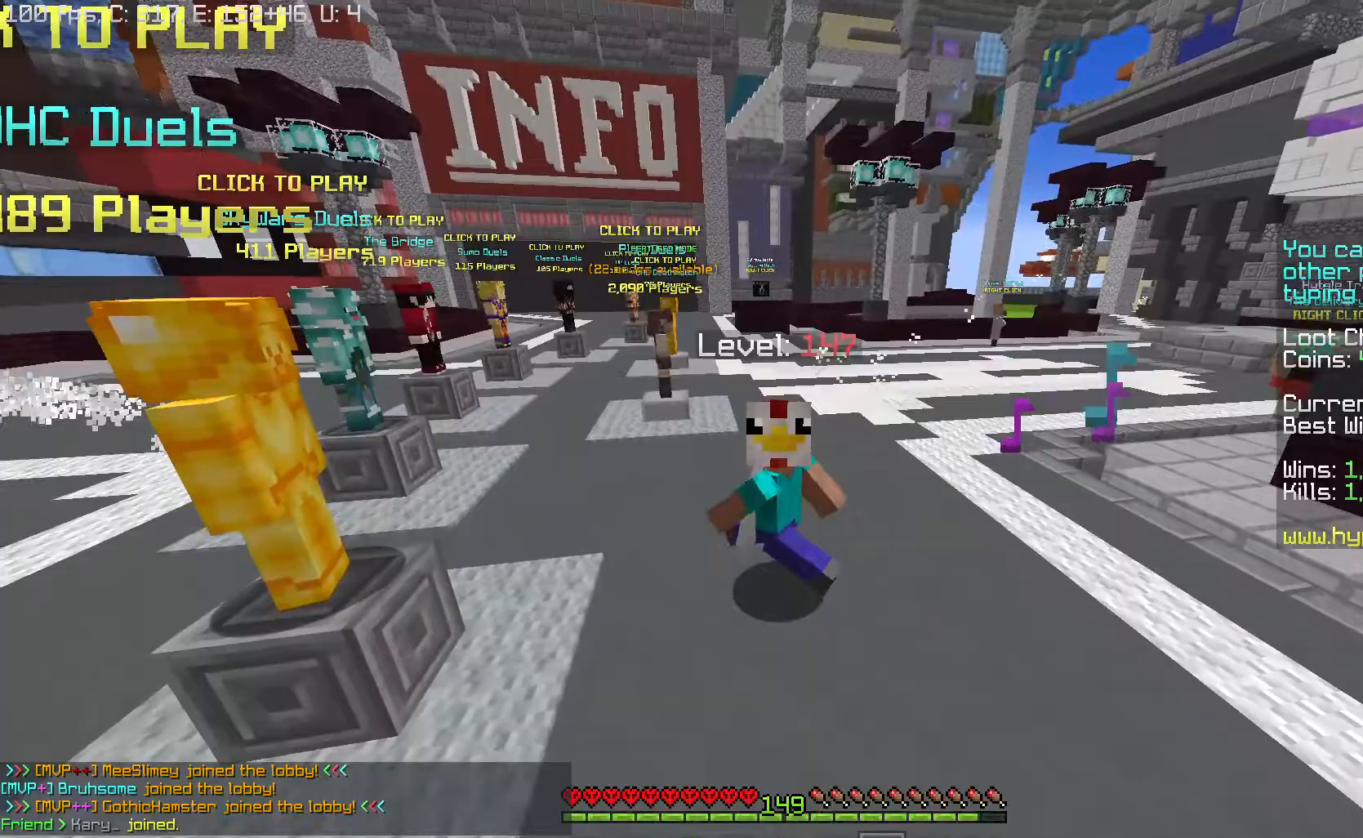
{"keys": ["a", "s"], "mouse": [], "events": [[100, "a", "down"], [100, "d", "up"]]}
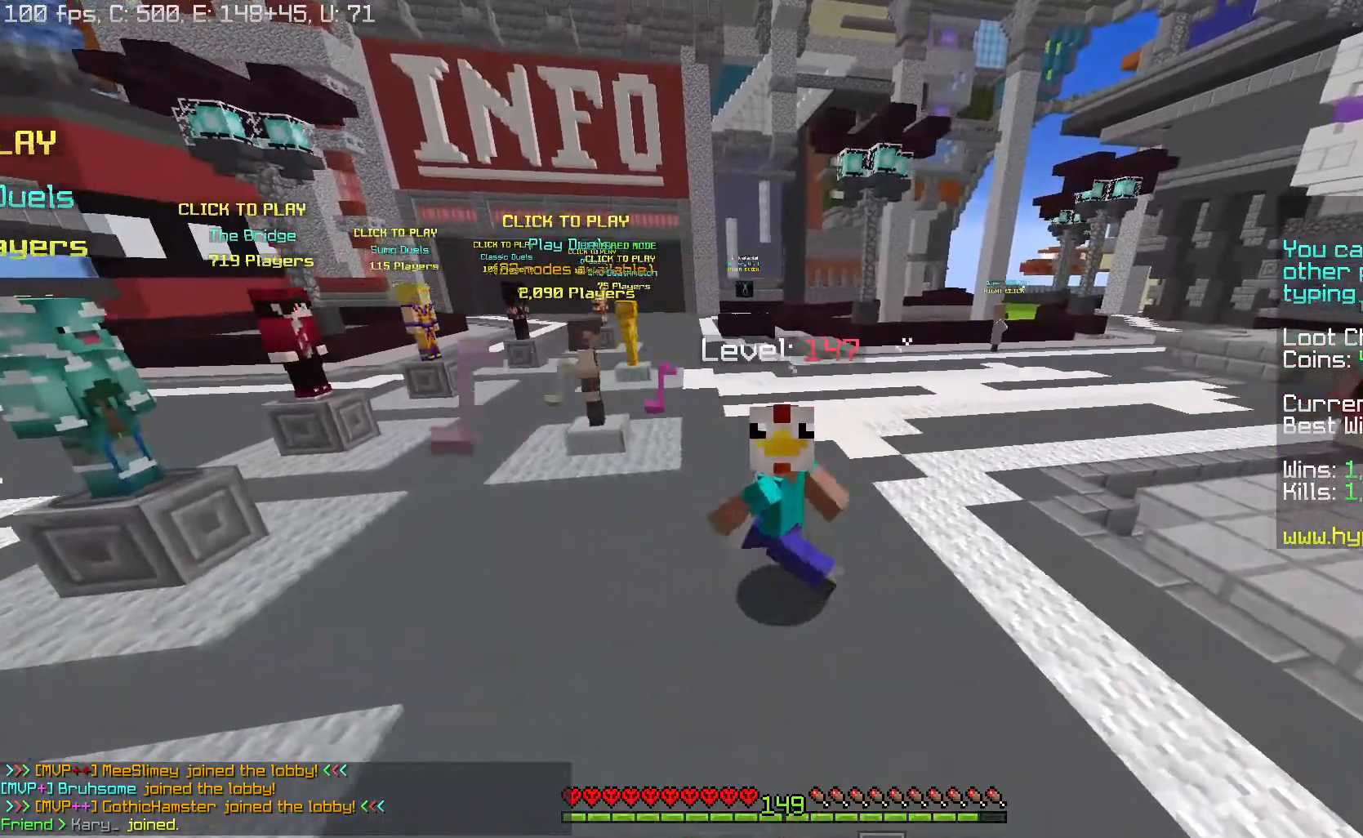
{"keys": ["a", "s"], "mouse": [], "events": []}
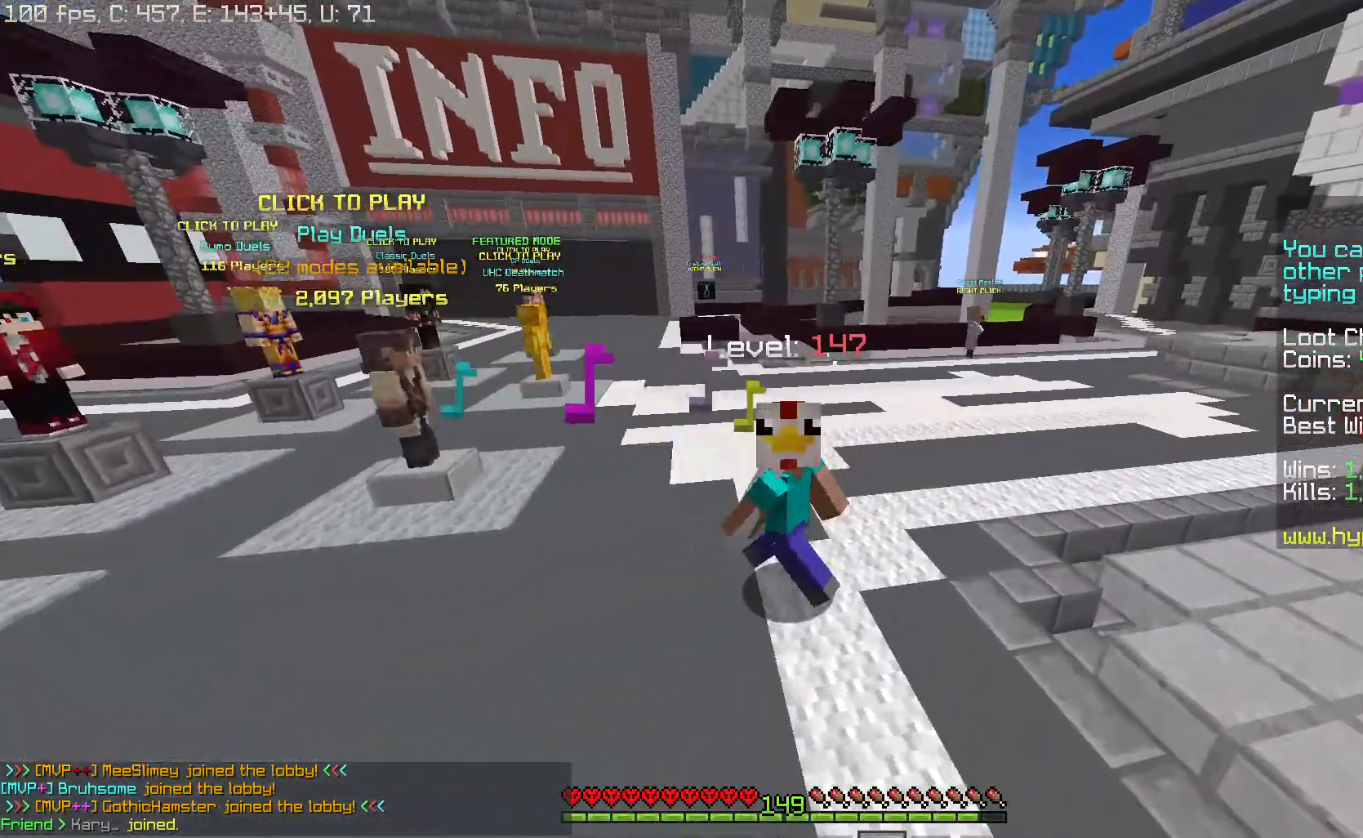
{"keys": ["a", "s"], "mouse": [], "events": []}
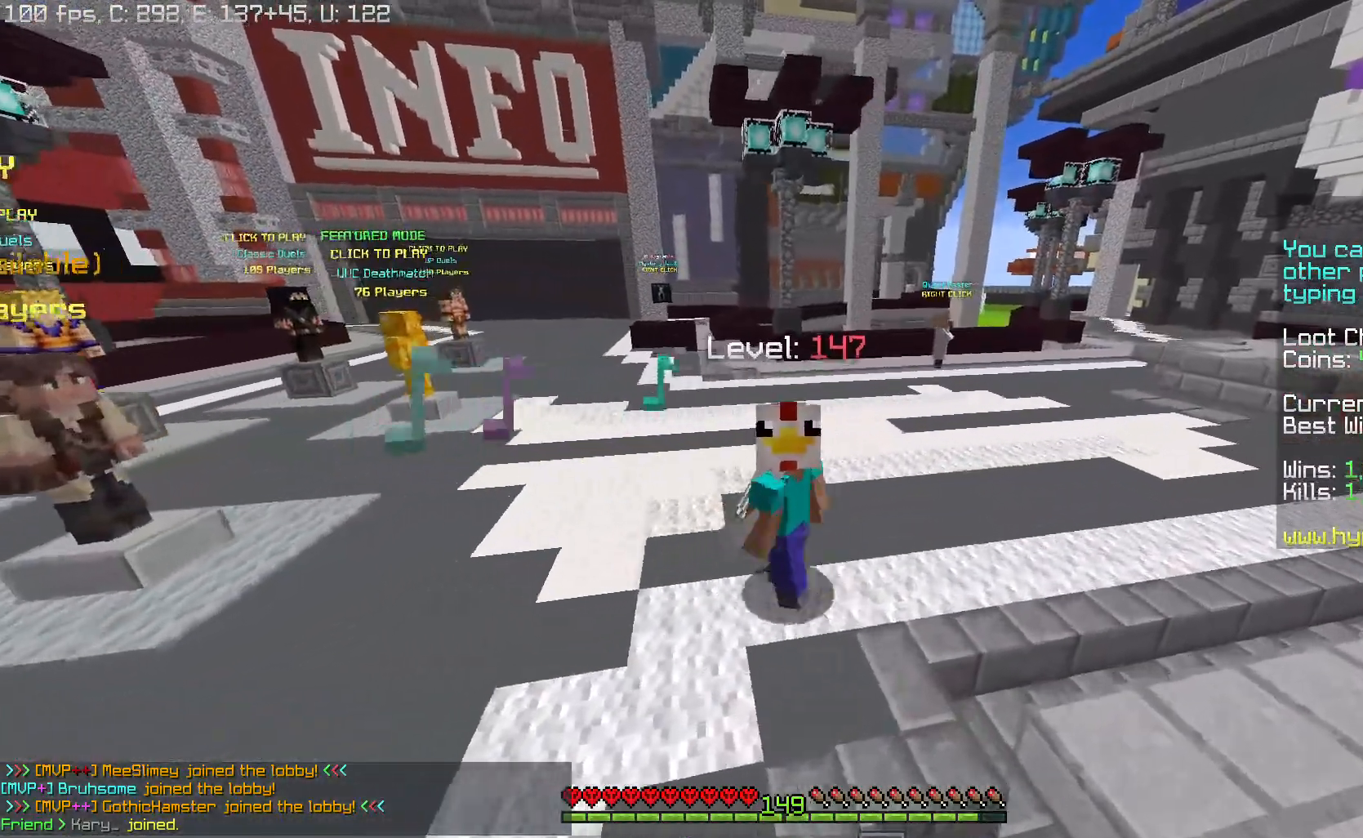
{"keys": ["a", "s"], "mouse": [], "events": []}
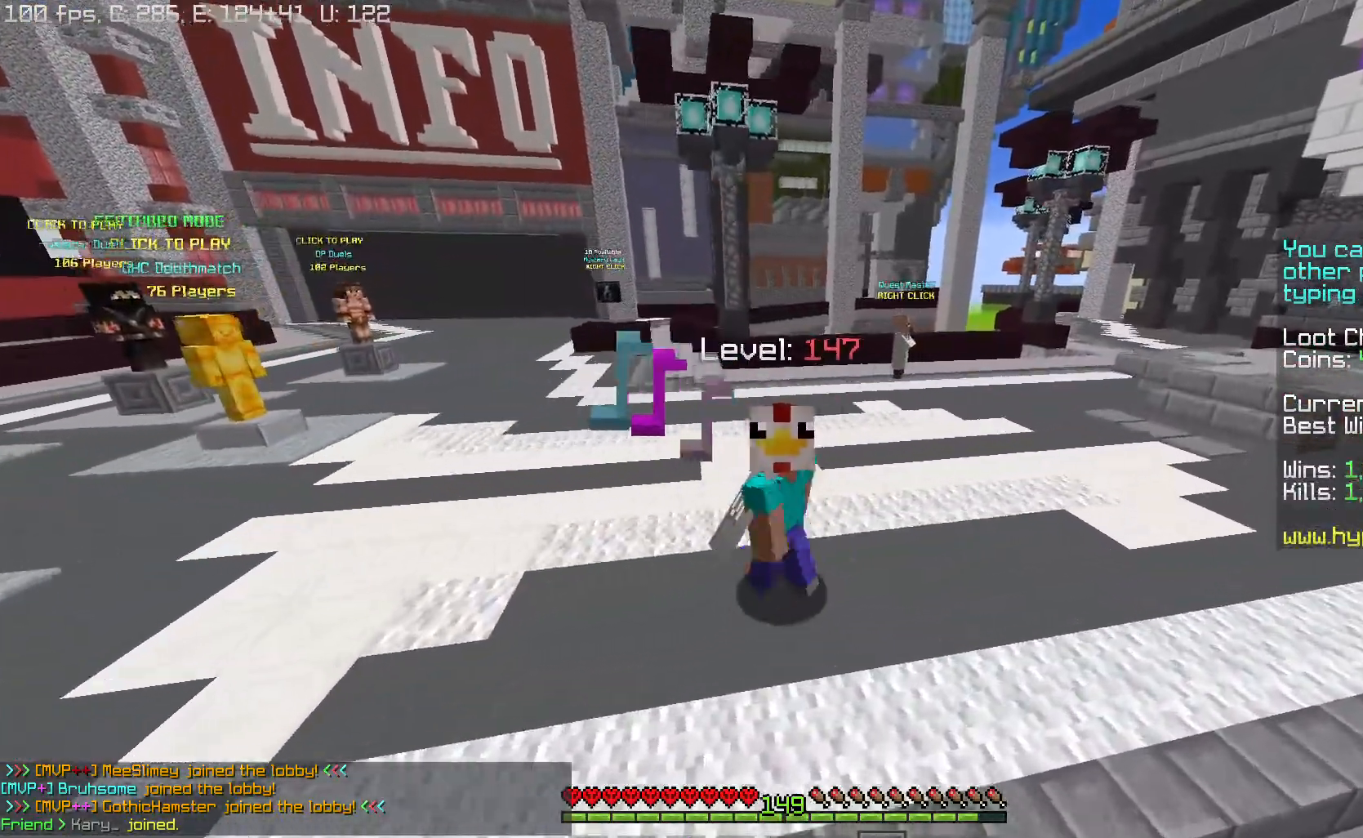
{"keys": ["a"], "mouse": [], "events": [[417, "s", "up"]]}
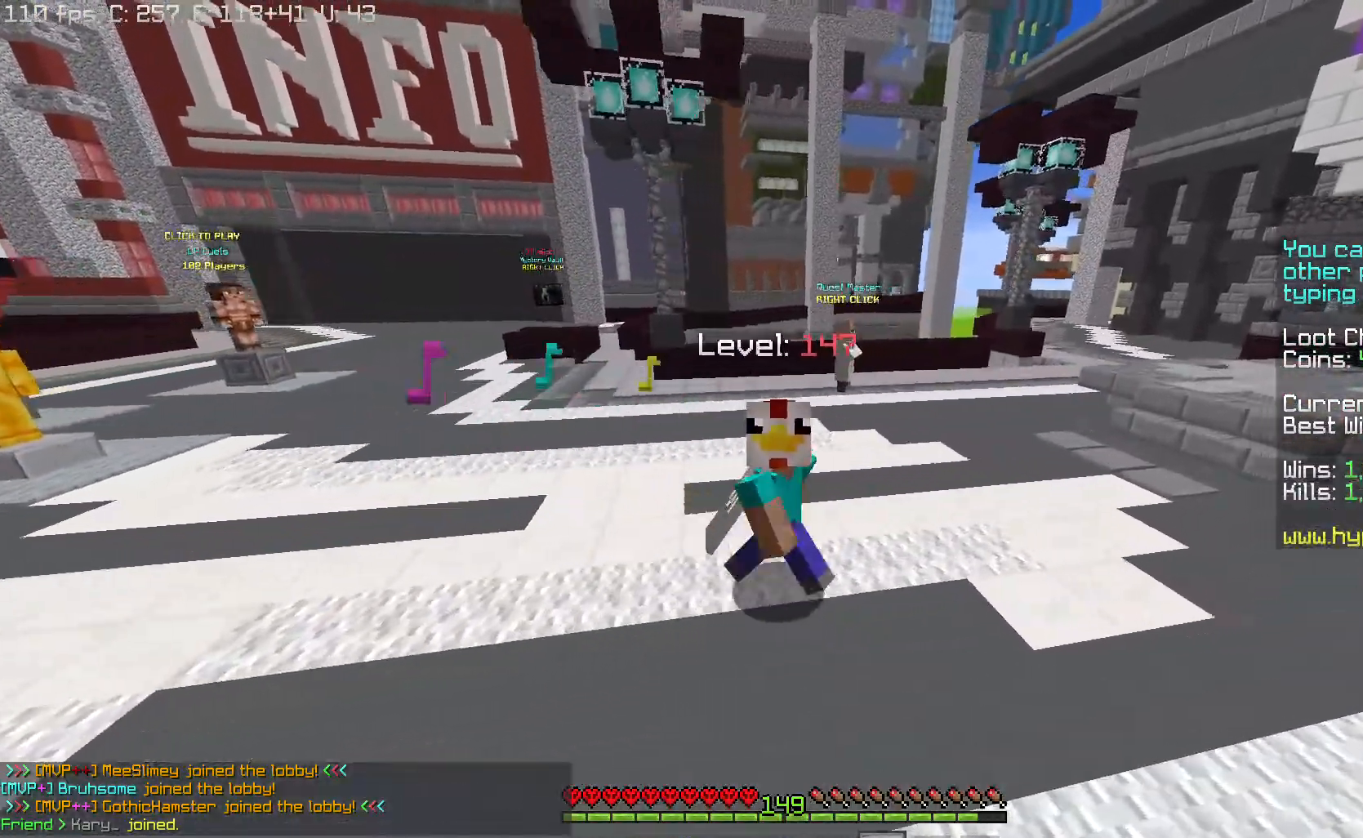
{"keys": ["d", "s"], "mouse": [], "events": [[50, "s", "down"], [200, "a", "up"], [300, "d", "down"]]}
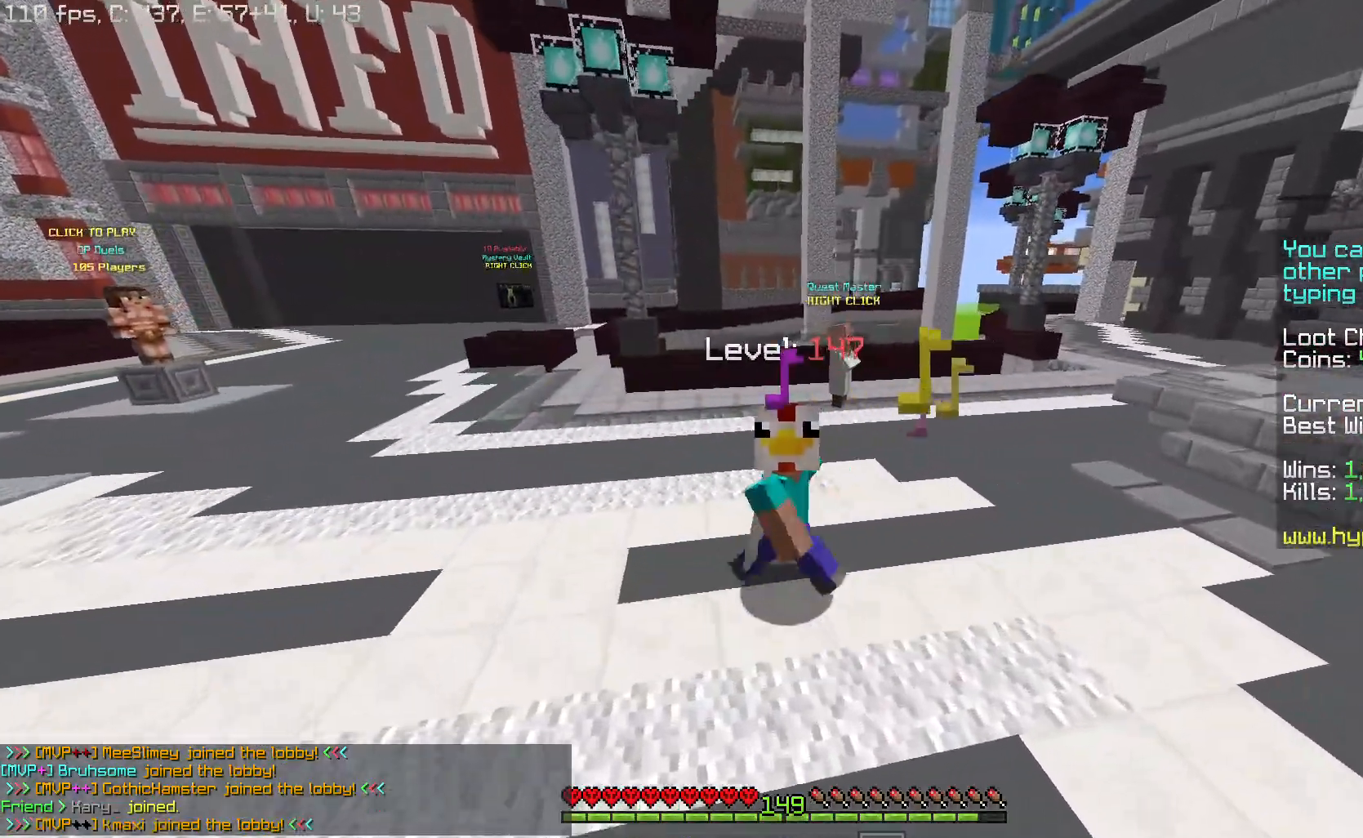
{"keys": ["d", "s"], "mouse": [], "events": []}
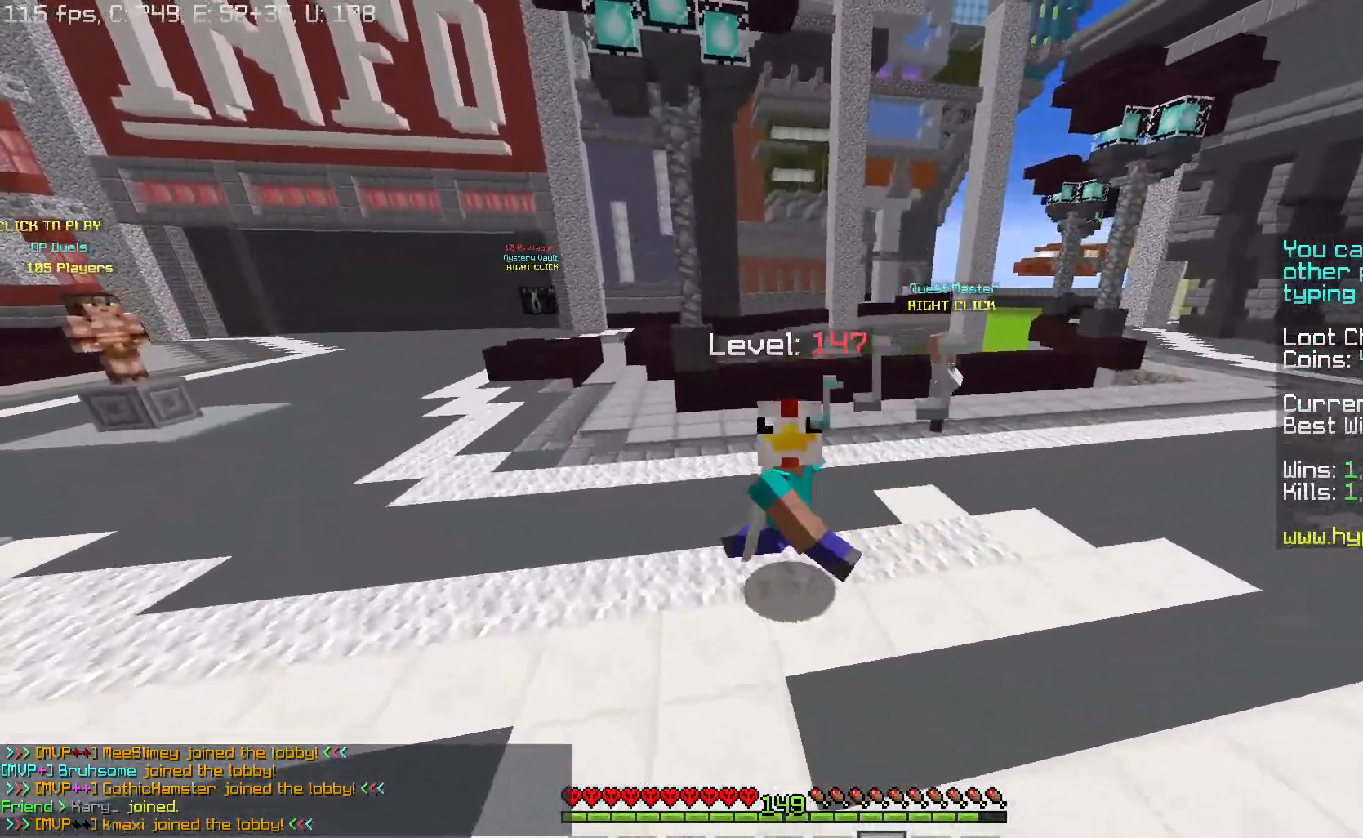
{"keys": ["d", "s"], "mouse": []}
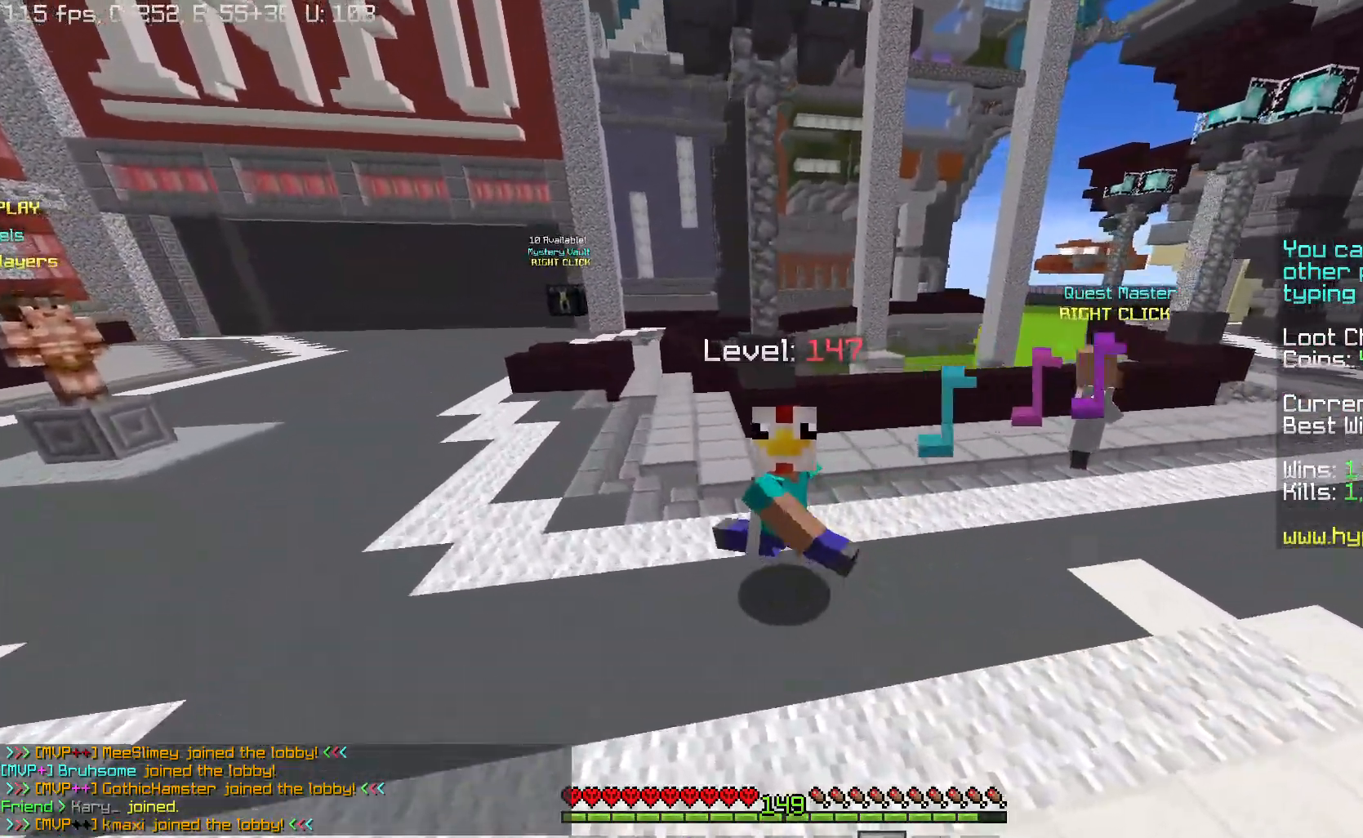
{"keys": ["d", "s"], "mouse": [], "events": []}
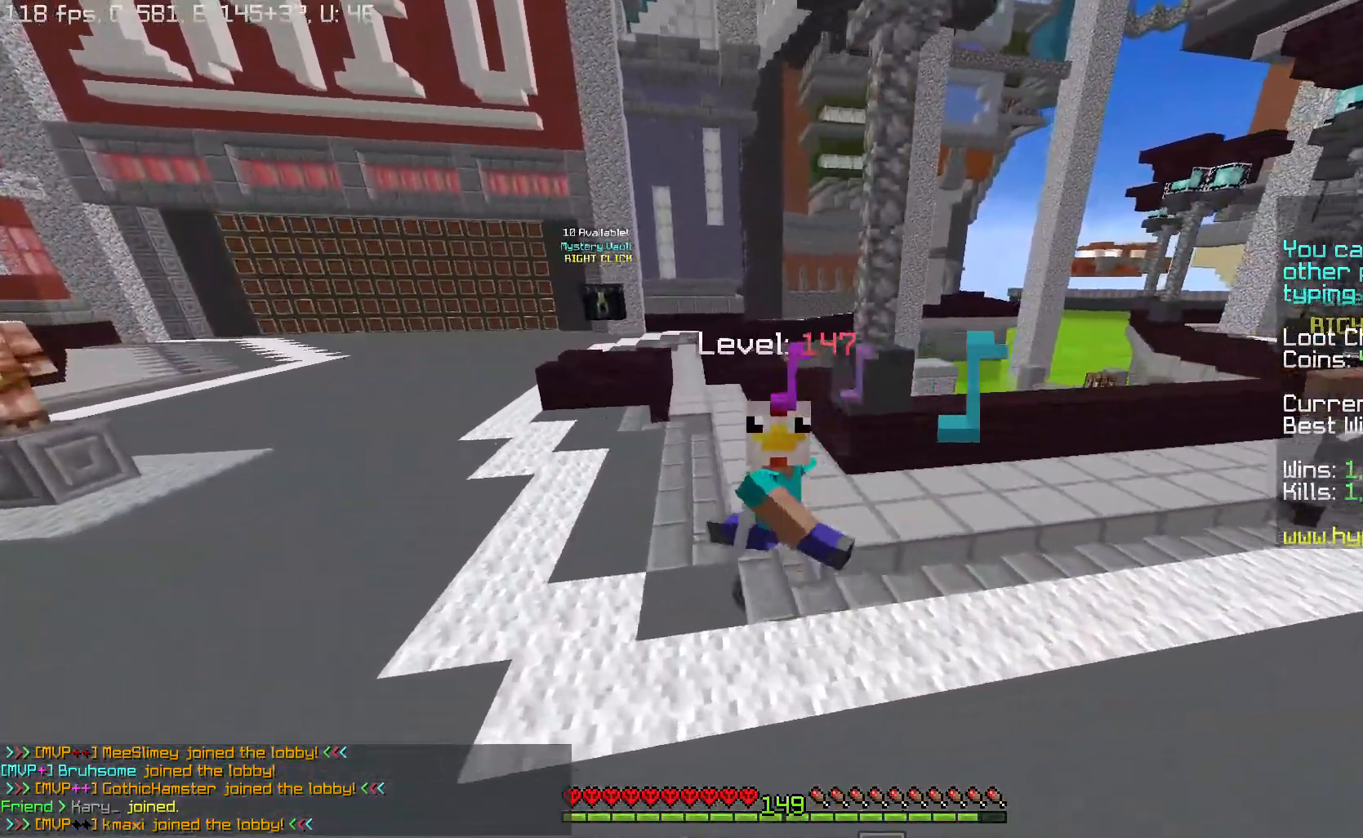
{"keys": ["d", "s"], "mouse": [], "events": []}
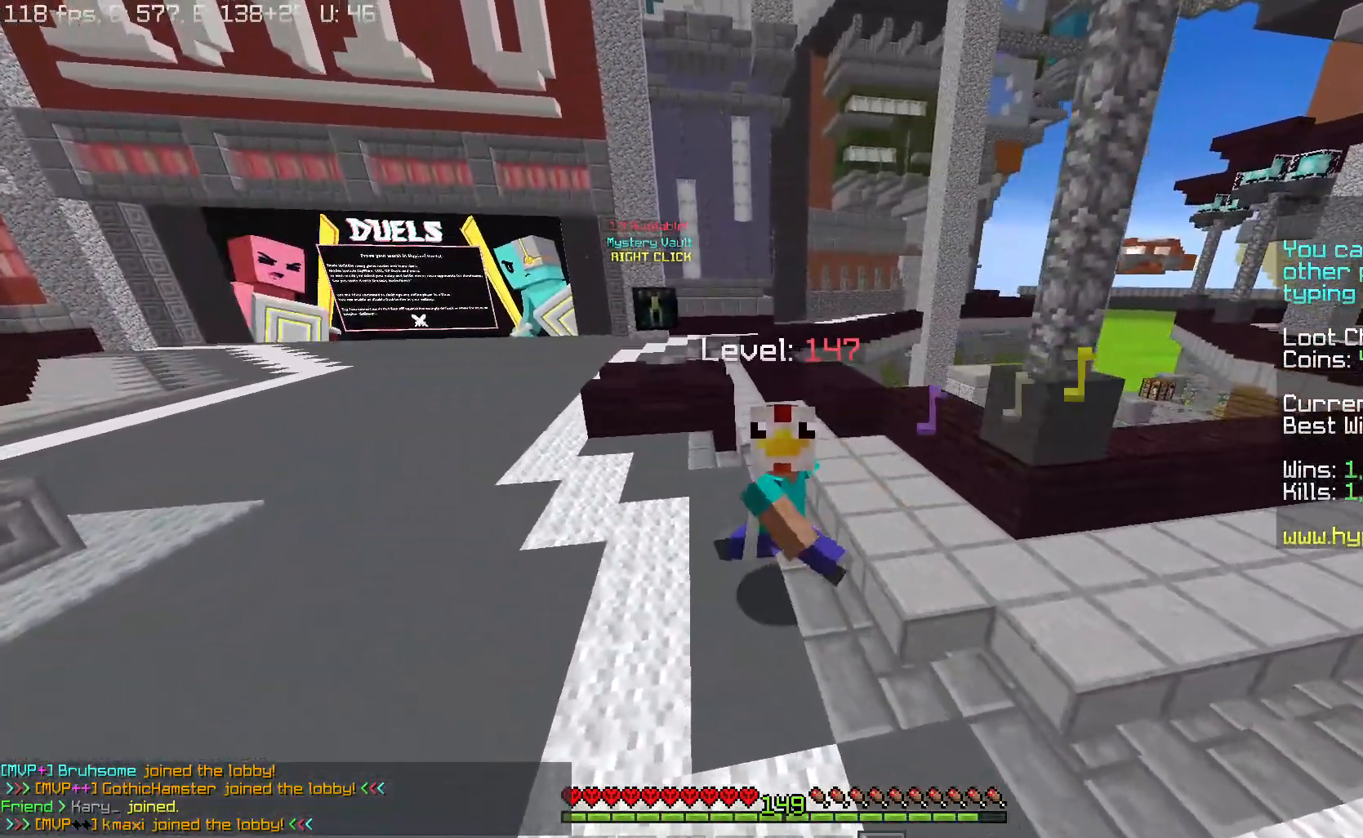
{"keys": ["w"], "mouse": [], "events": [[17, "d", "up"], [17, "s", "up"], [100, "w", "down"]]}
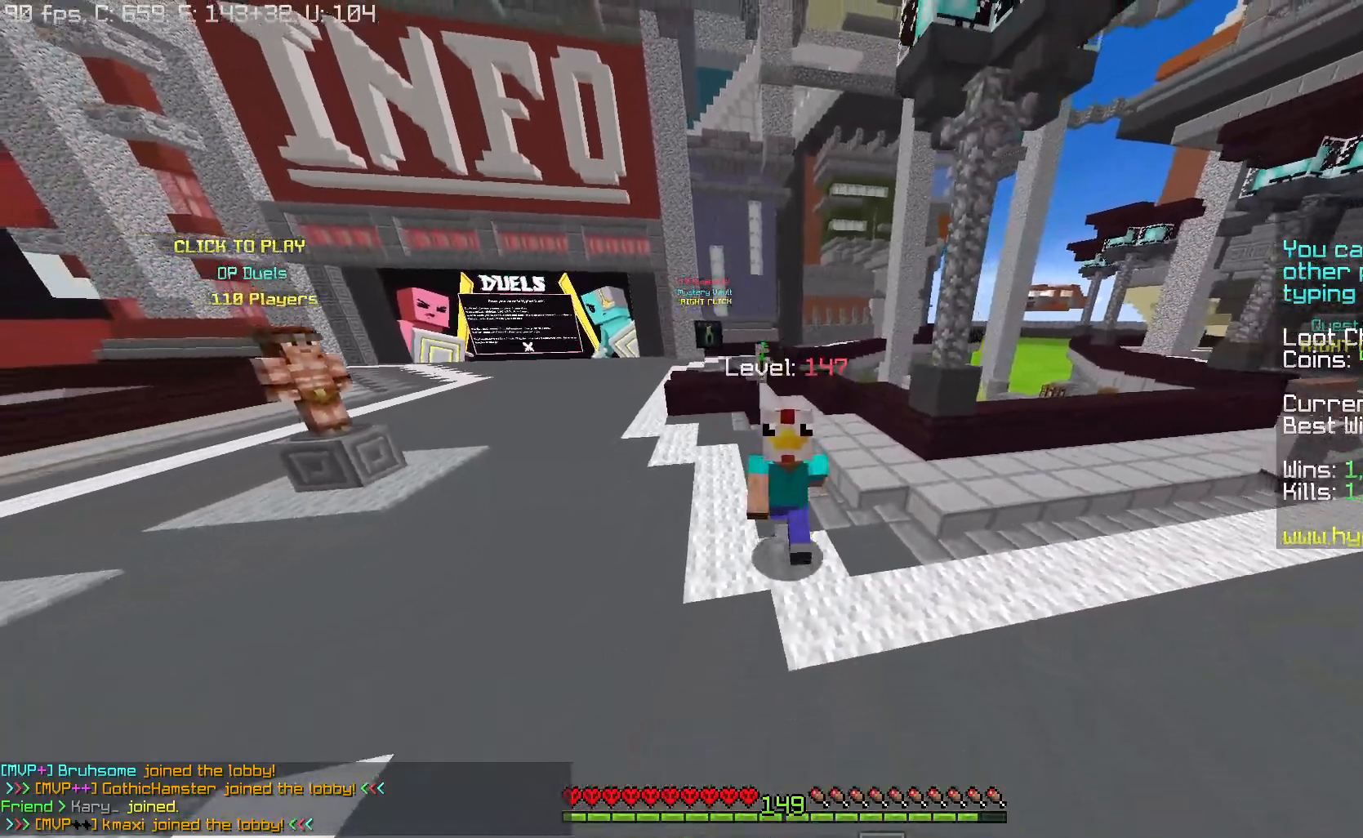
{"keys": ["w"], "mouse": [], "events": [[66, "d", "down"], [267, "d", "up"]]}
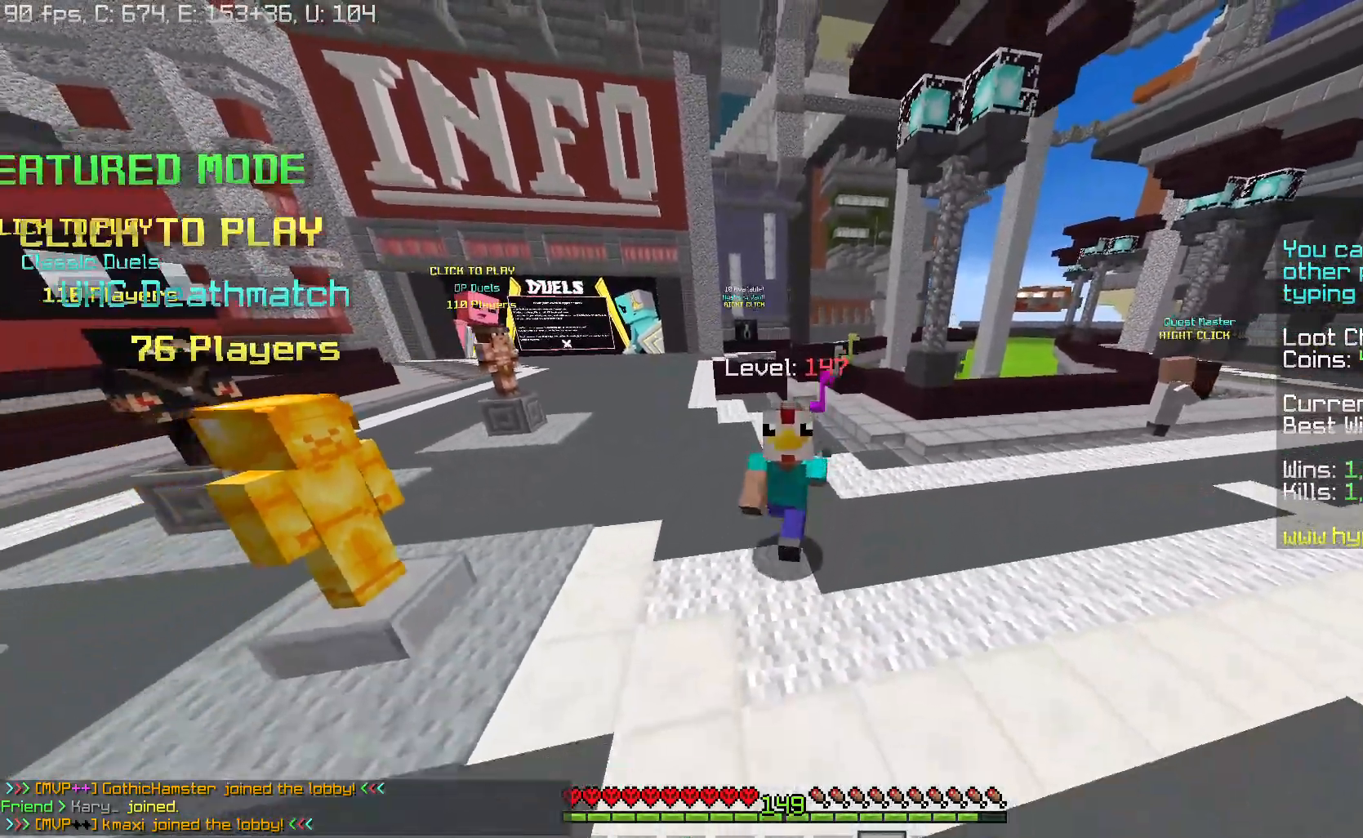
{"keys": ["a"], "mouse": [], "events": [[100, "d", "down"], [234, "w", "up"], [350, "a", "down"], [417, "d", "up"]]}
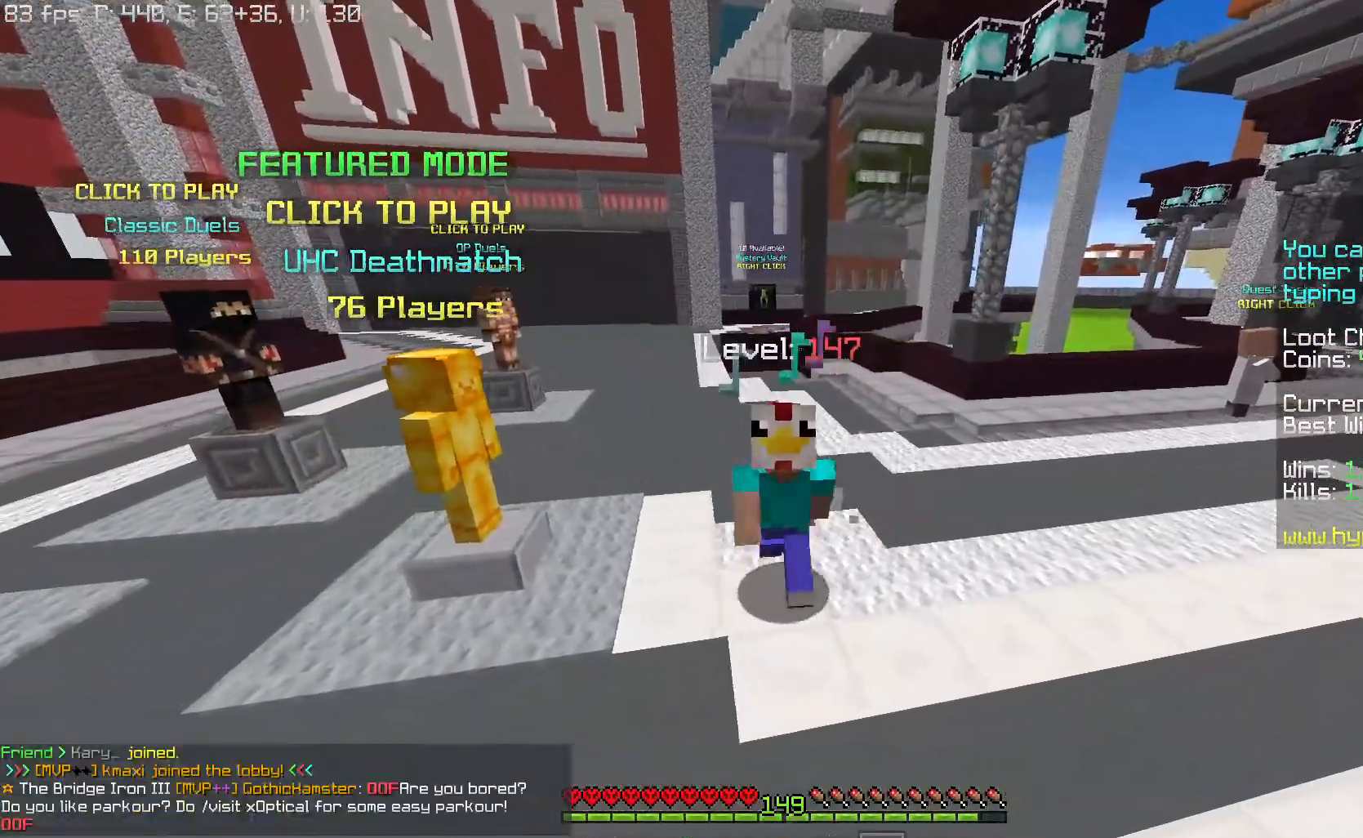
{"keys": ["a"], "mouse": [], "events": []}
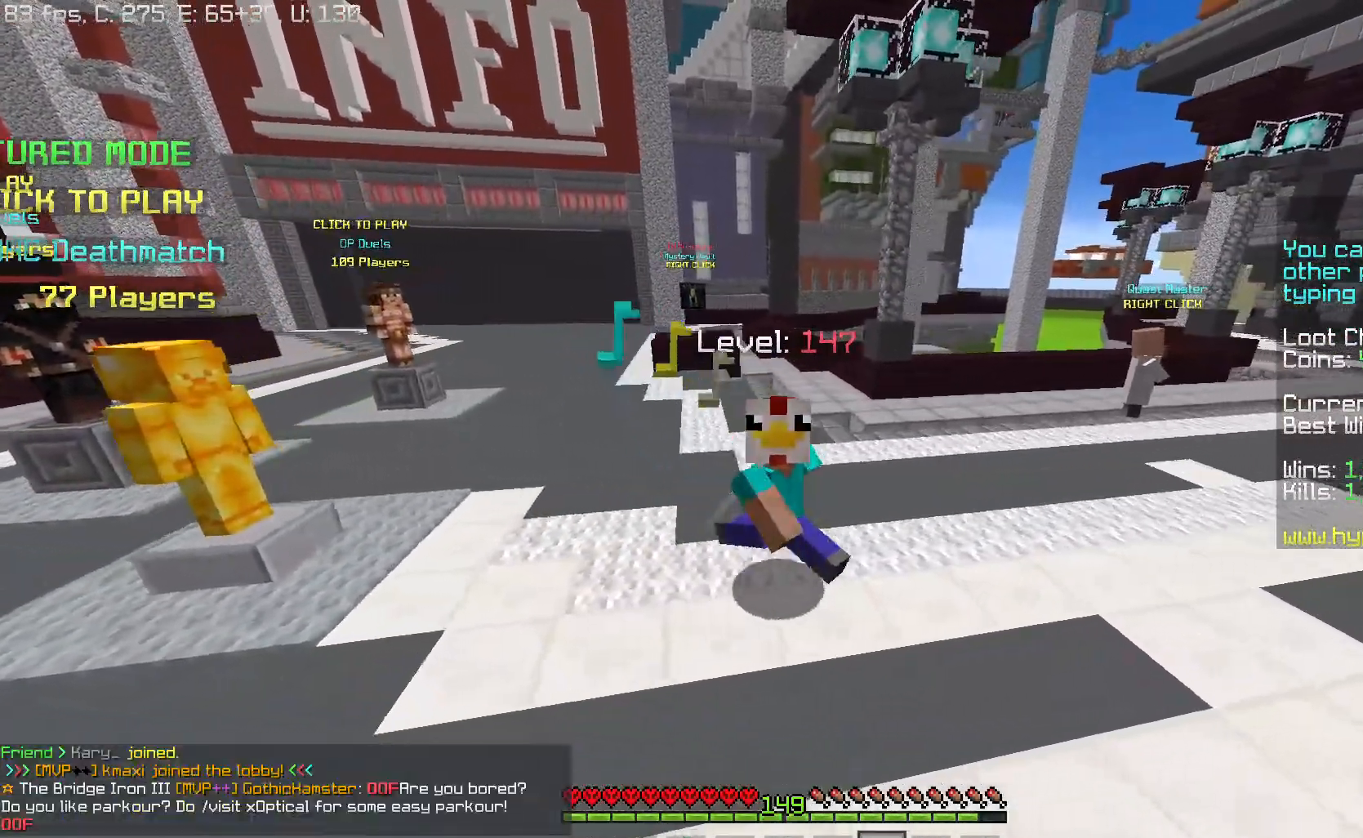
{"keys": ["a"], "mouse": [], "events": []}
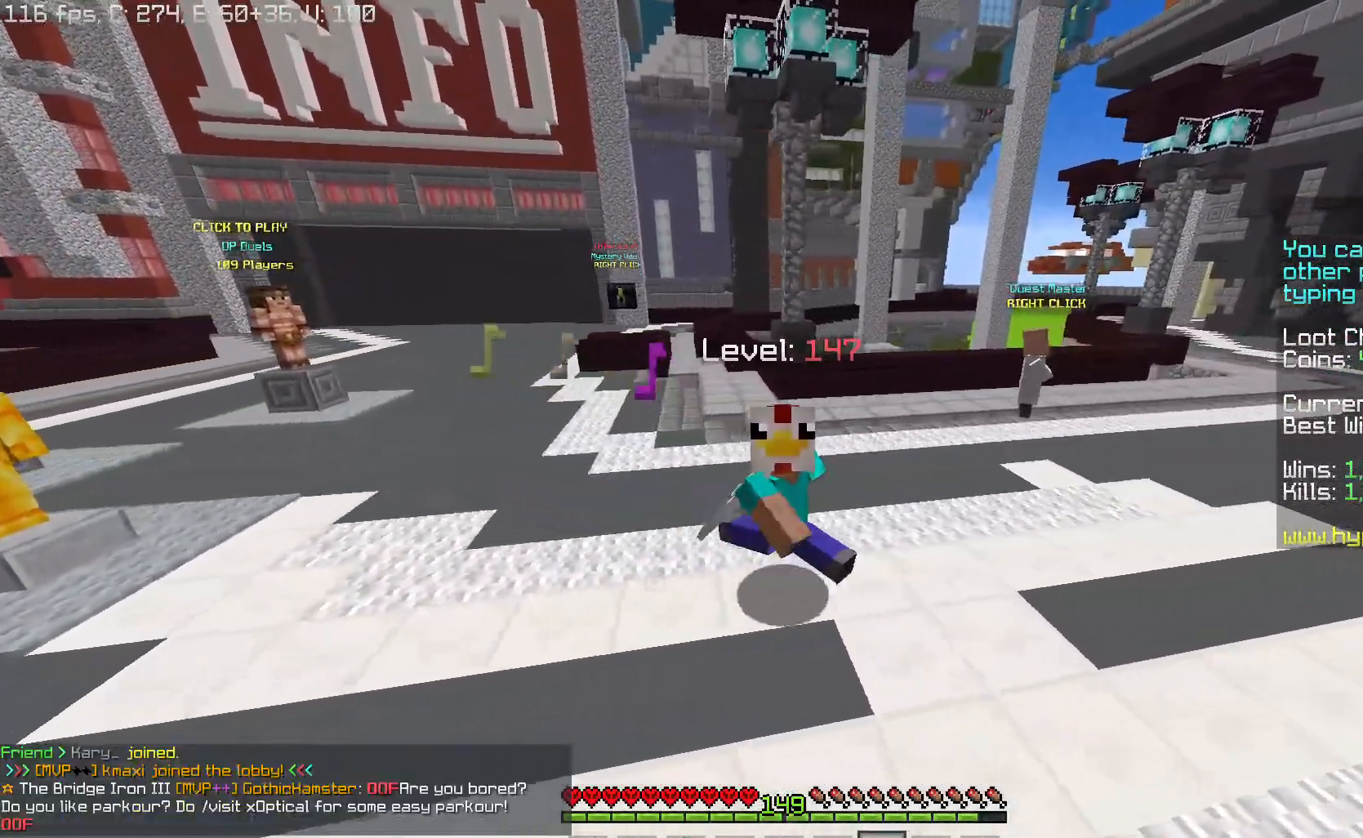
{"keys": ["a"], "mouse": [], "events": []}
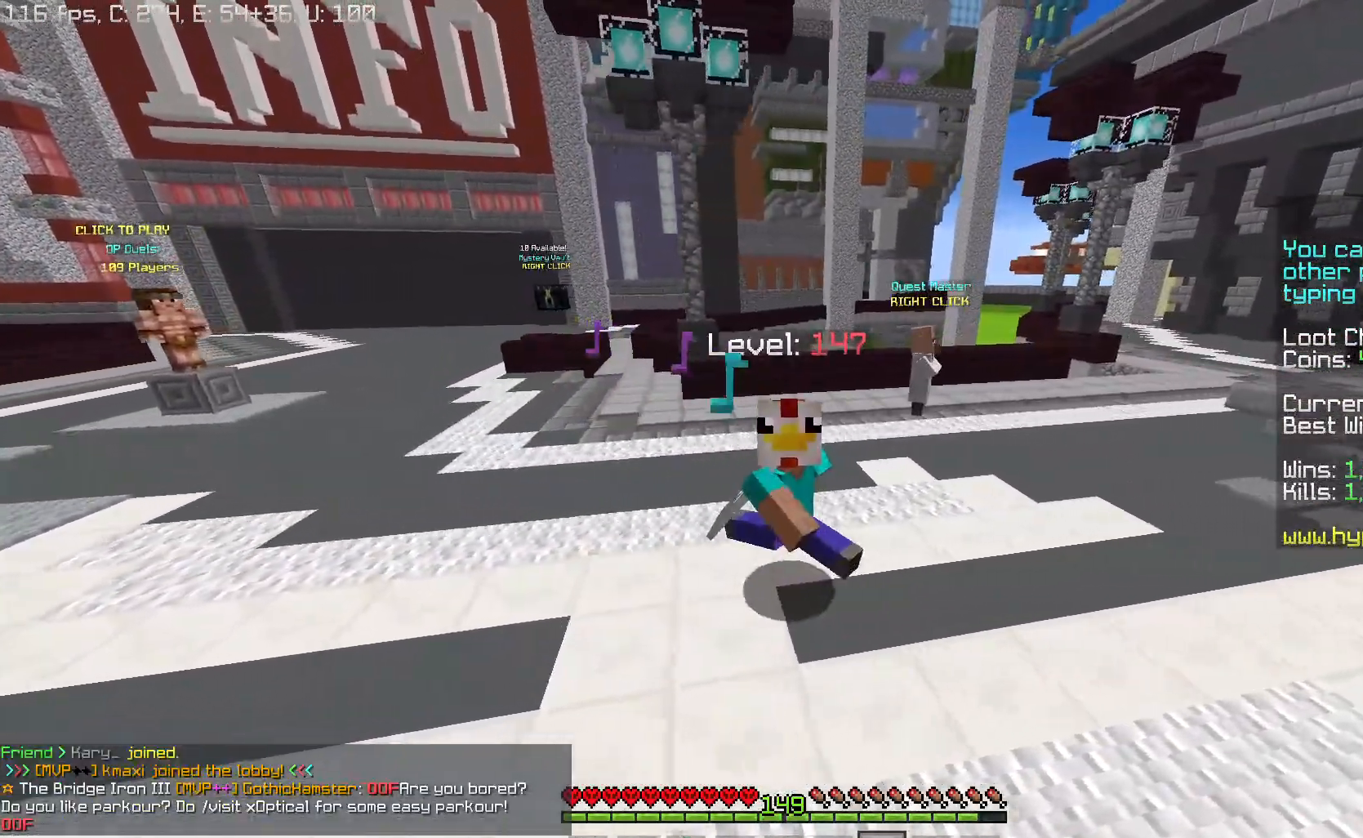
{"keys": ["a"], "mouse": [], "events": []}
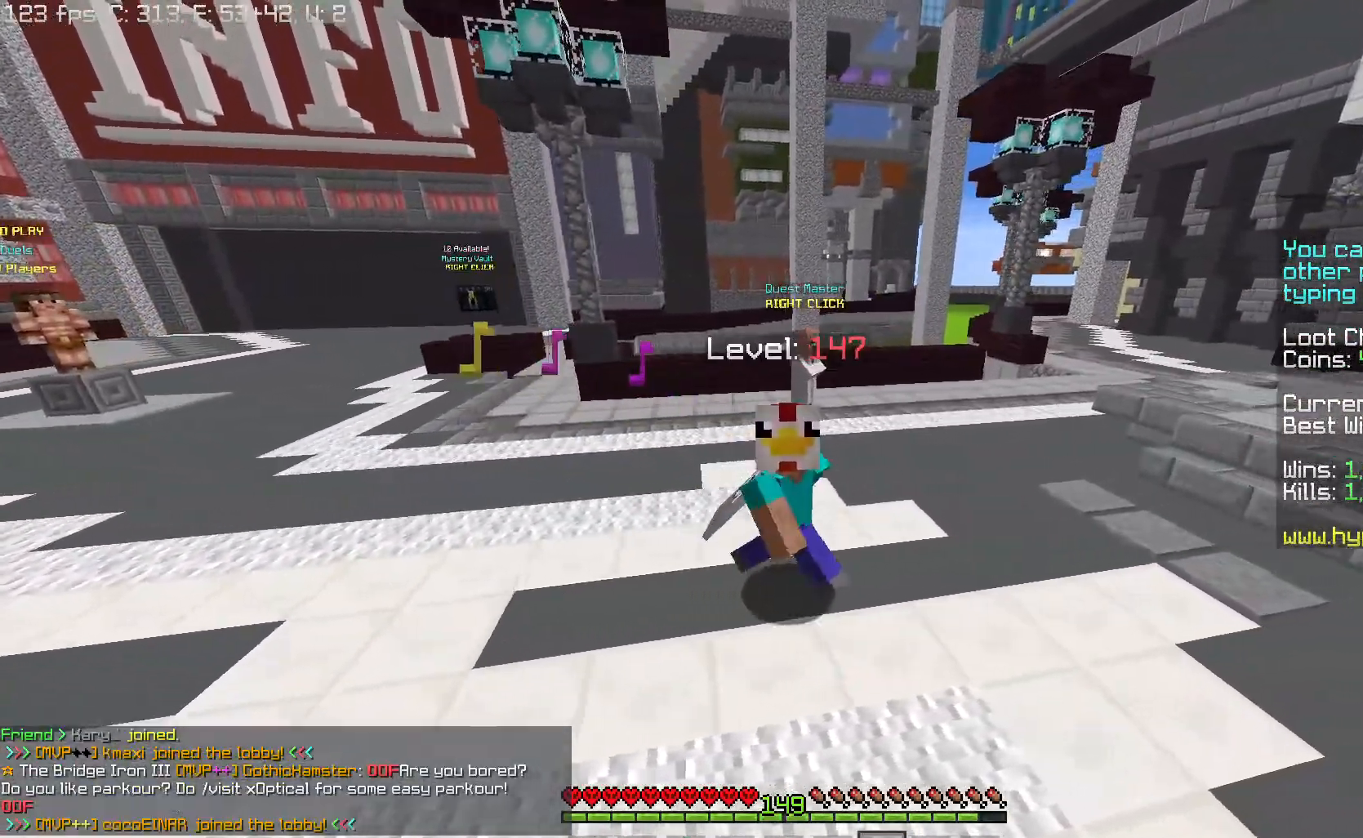
{"keys": ["d"], "mouse": [], "events": [[183, "d", "down"], [250, "a", "up"]]}
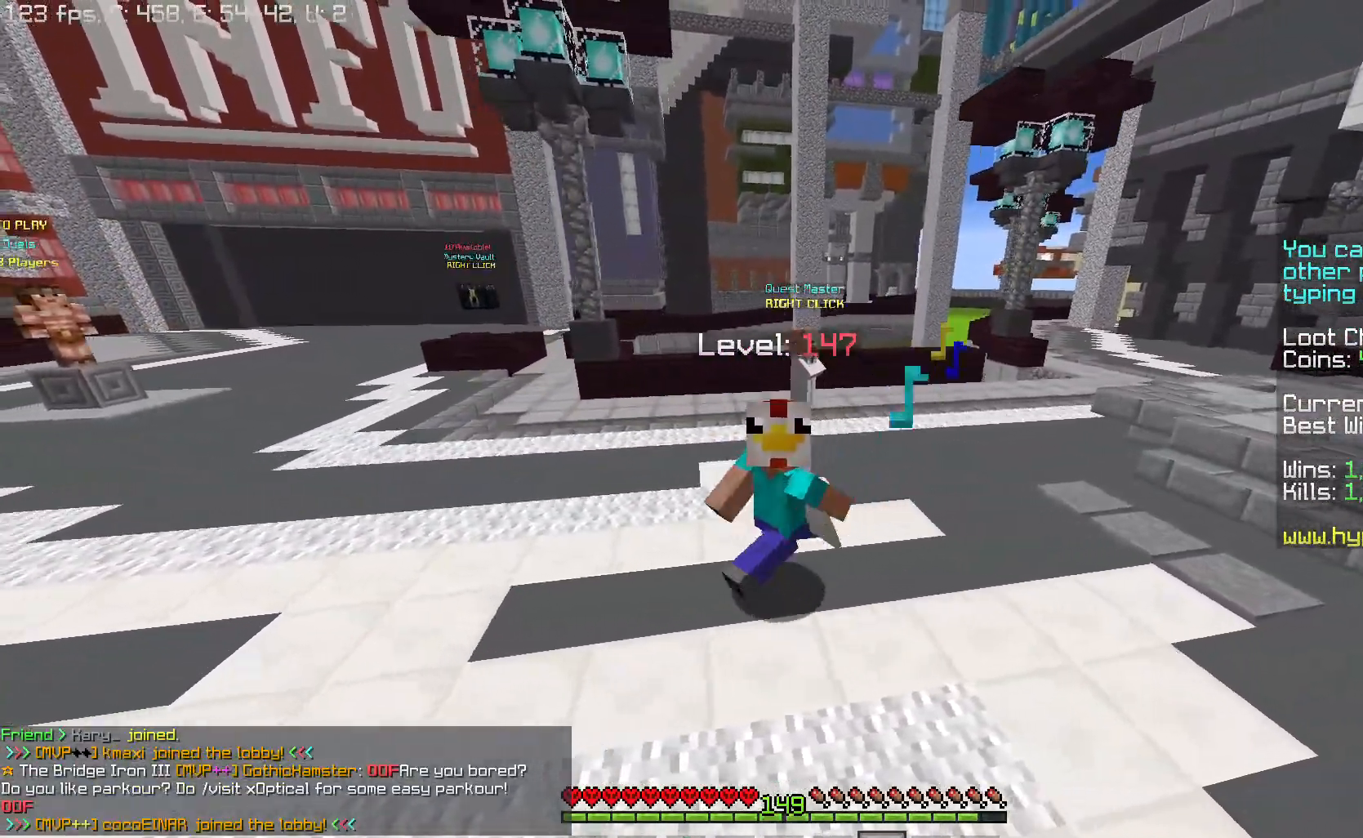
{"keys": ["d"], "mouse": [], "events": []}
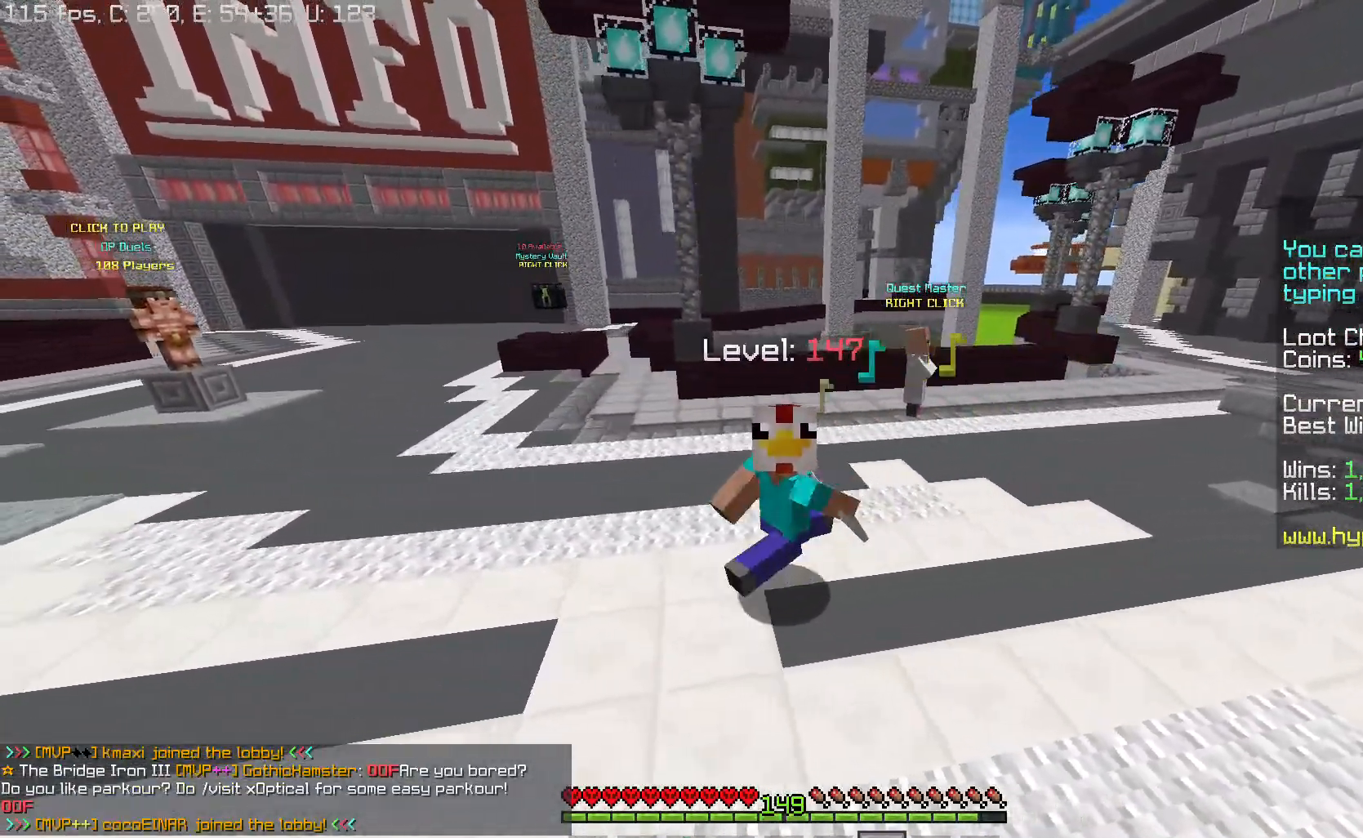
{"keys": ["d"], "mouse": [], "events": []}
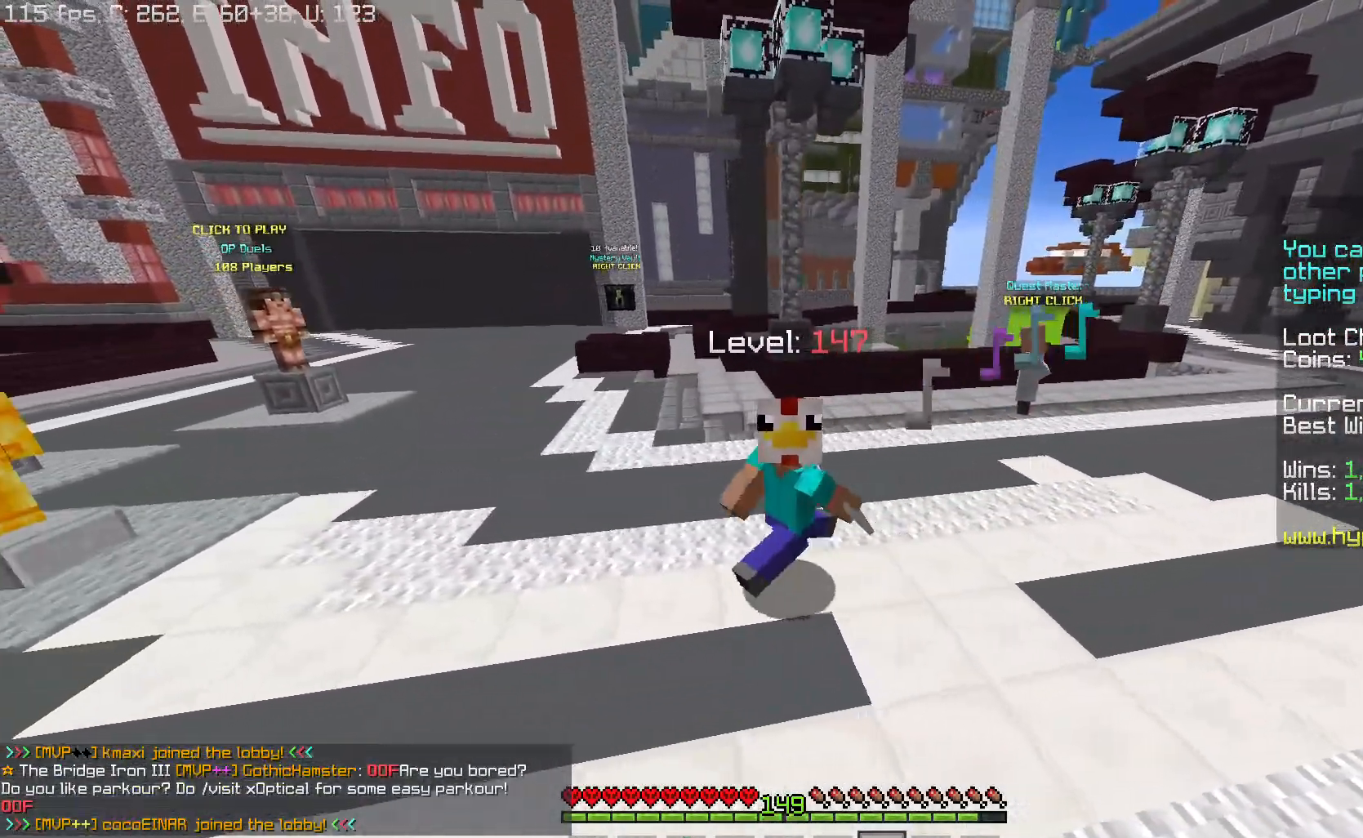
{"keys": ["a"], "mouse": [], "events": [[434, "a", "down"], [501, "d", "up"]]}
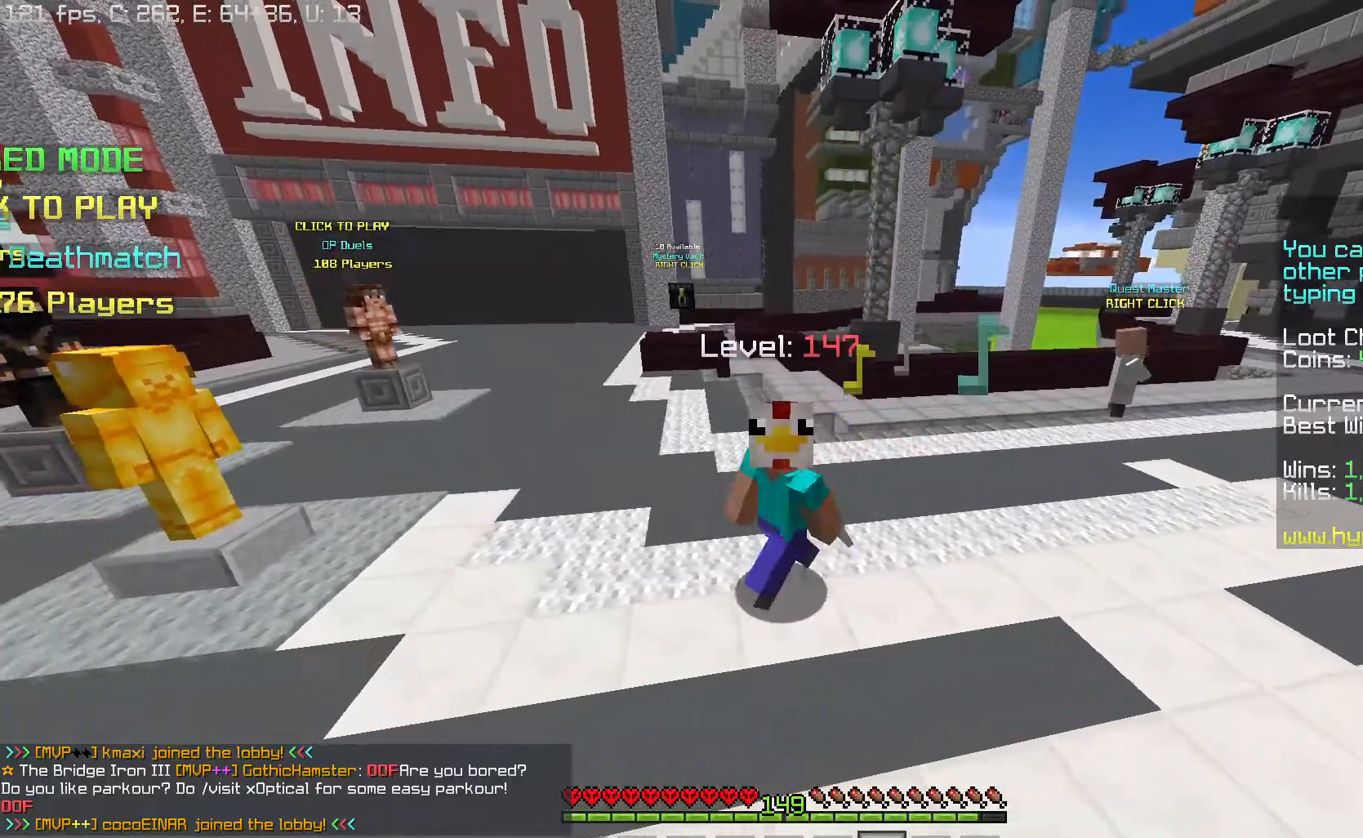
{"keys": ["a"], "mouse": [], "events": []}